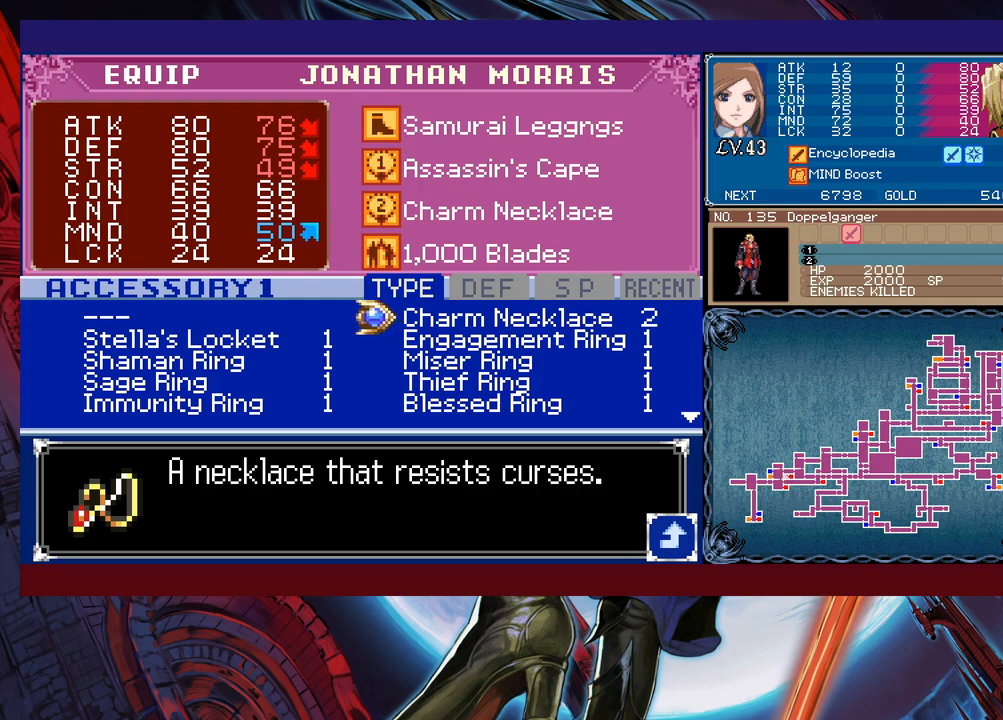
Gameplay with a controller (Xbox layout); each line is a JSON object with the inputs held at the frame after it. "events" lists button and stick changes between this image and that frame as [ms after this image, input, new state], when the widget could be followed in between. Not read: L2 R2 right_stick.
{"buttons": [], "left_stick": "center", "events": []}
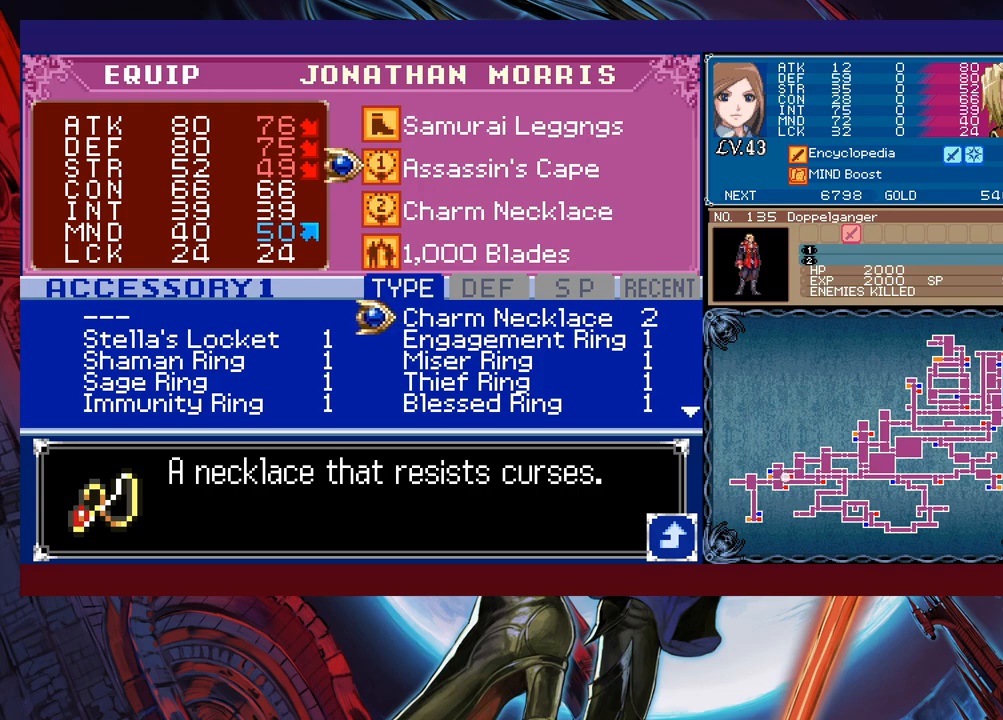
{"buttons": [], "left_stick": "center", "events": []}
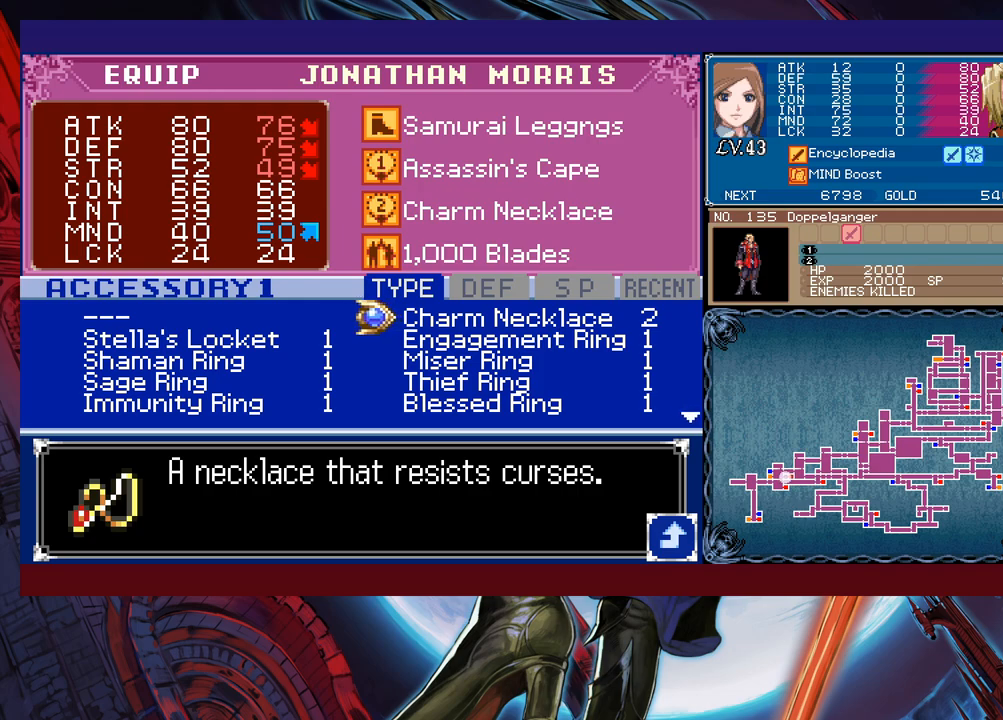
{"buttons": [], "left_stick": "center", "events": []}
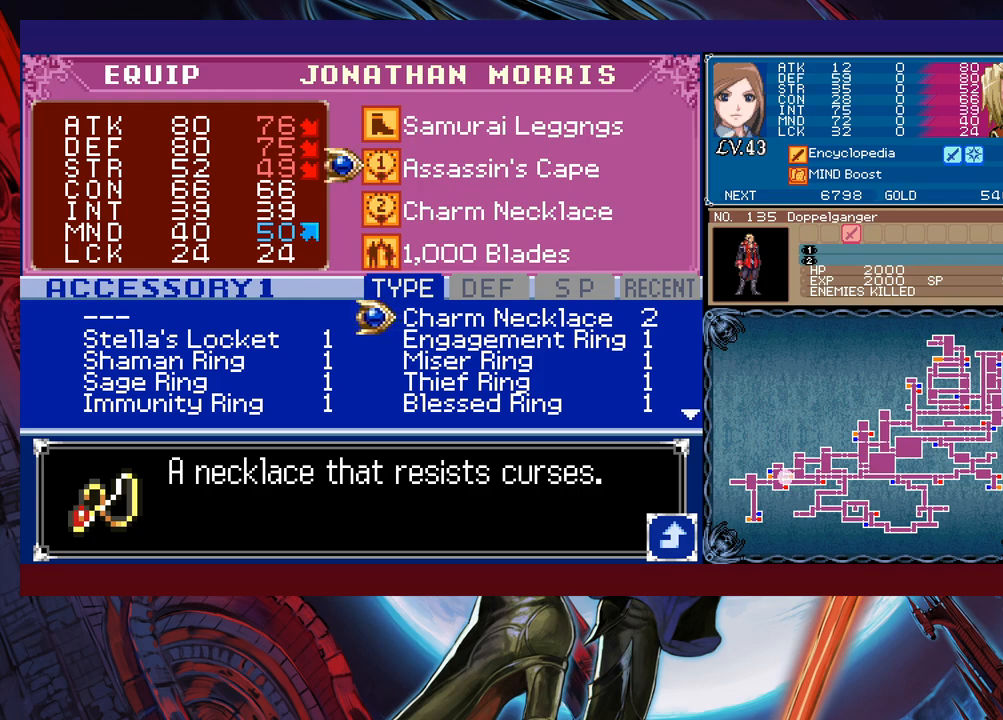
{"buttons": [], "left_stick": "center", "events": []}
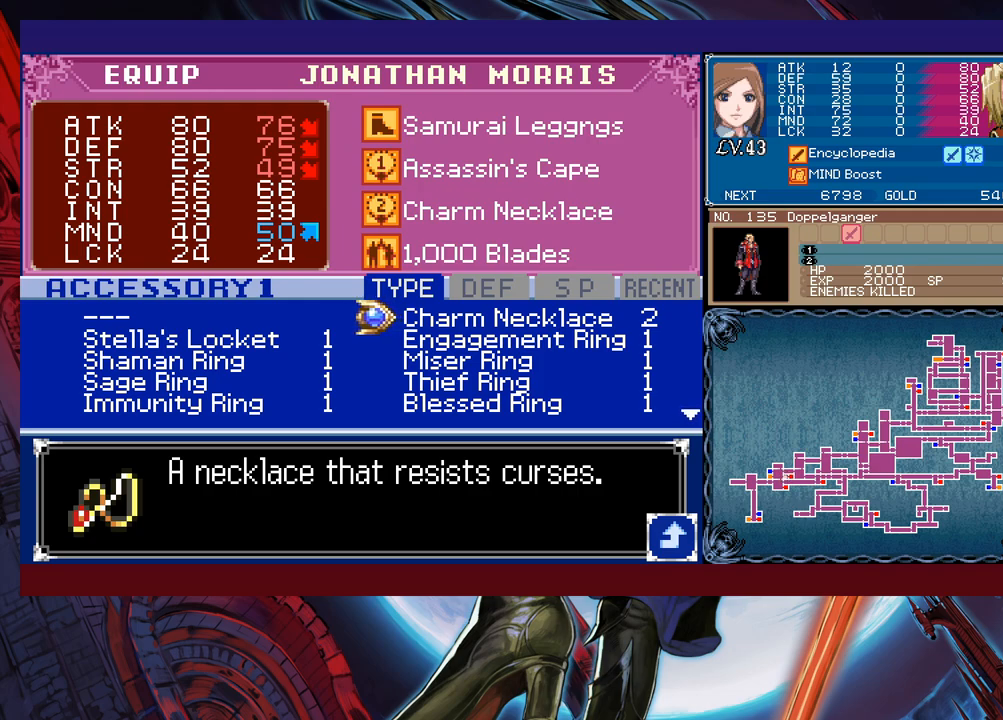
{"buttons": [], "left_stick": "center", "events": []}
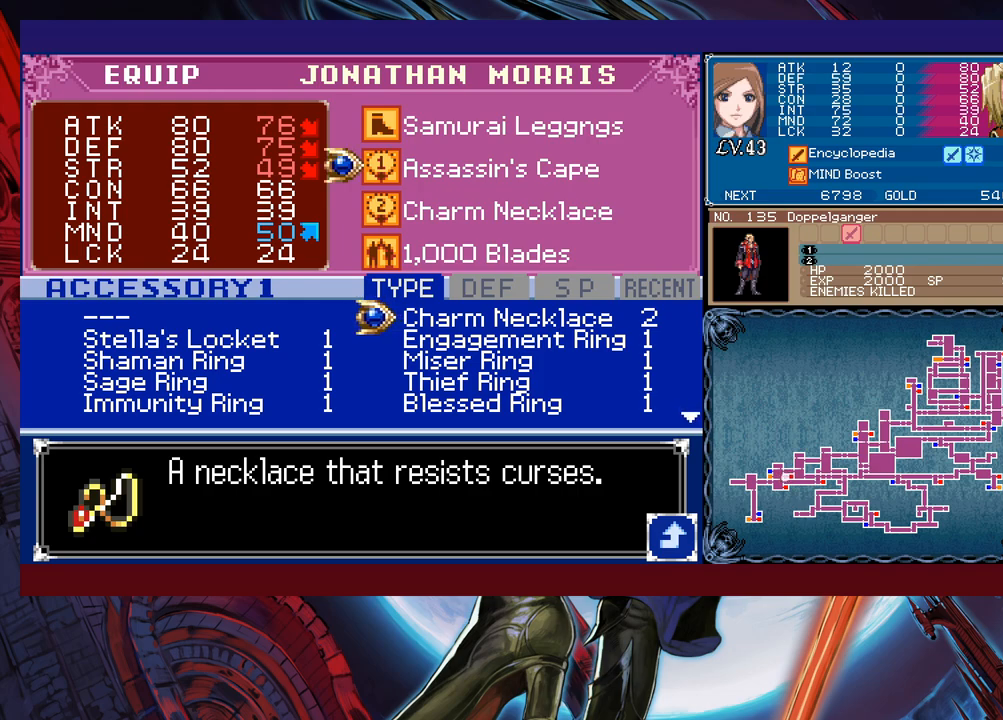
{"buttons": [], "left_stick": "center", "events": []}
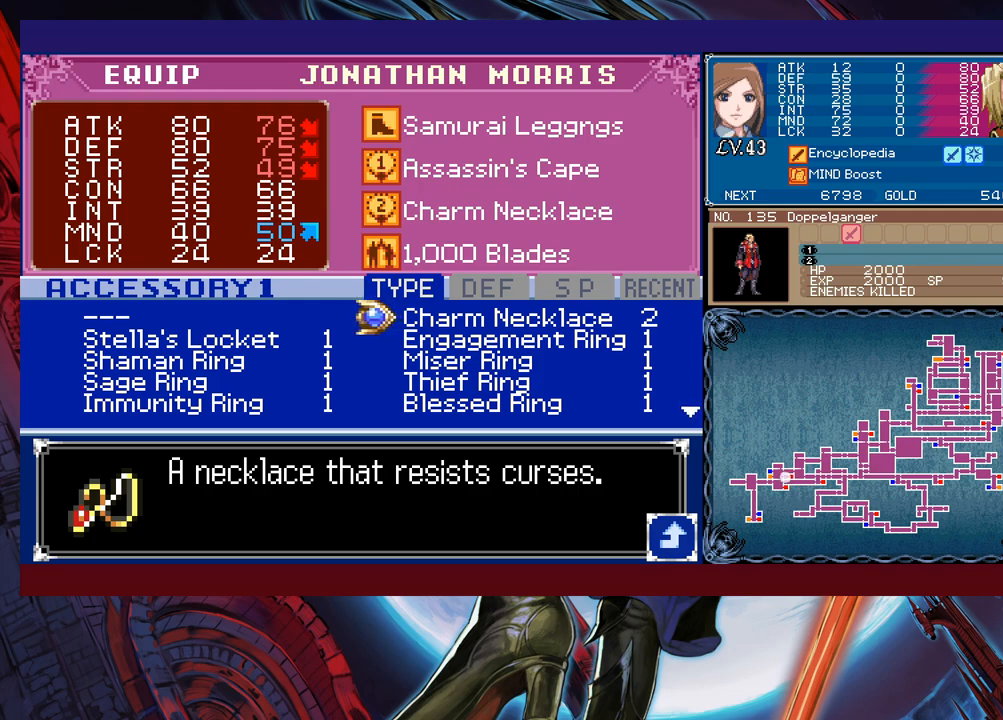
{"buttons": [], "left_stick": "center", "events": []}
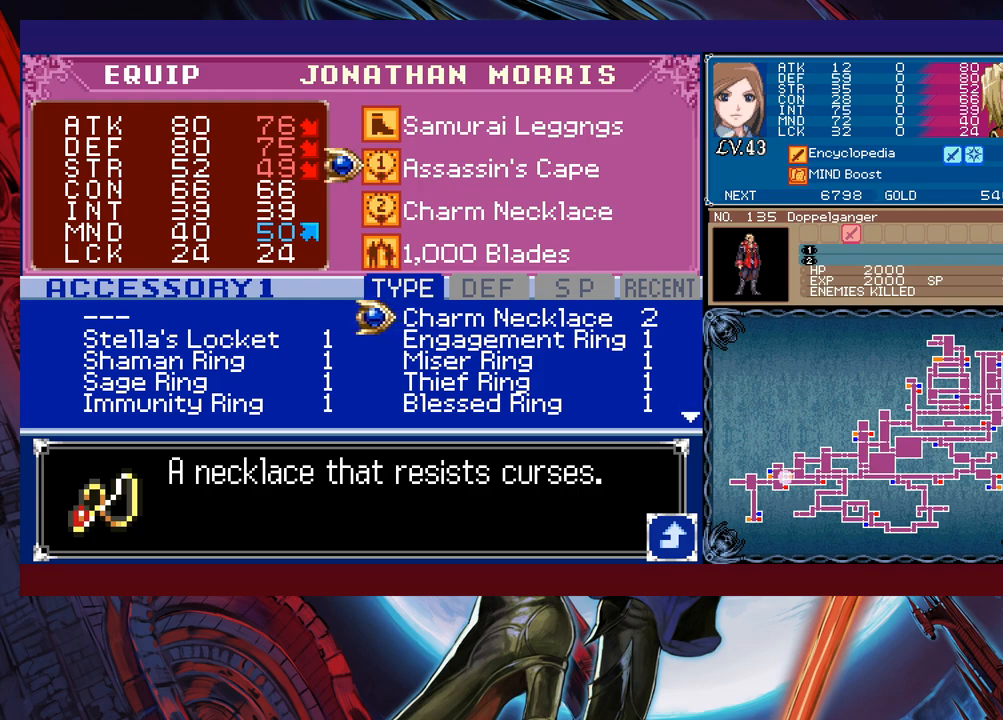
{"buttons": [], "left_stick": "center", "events": []}
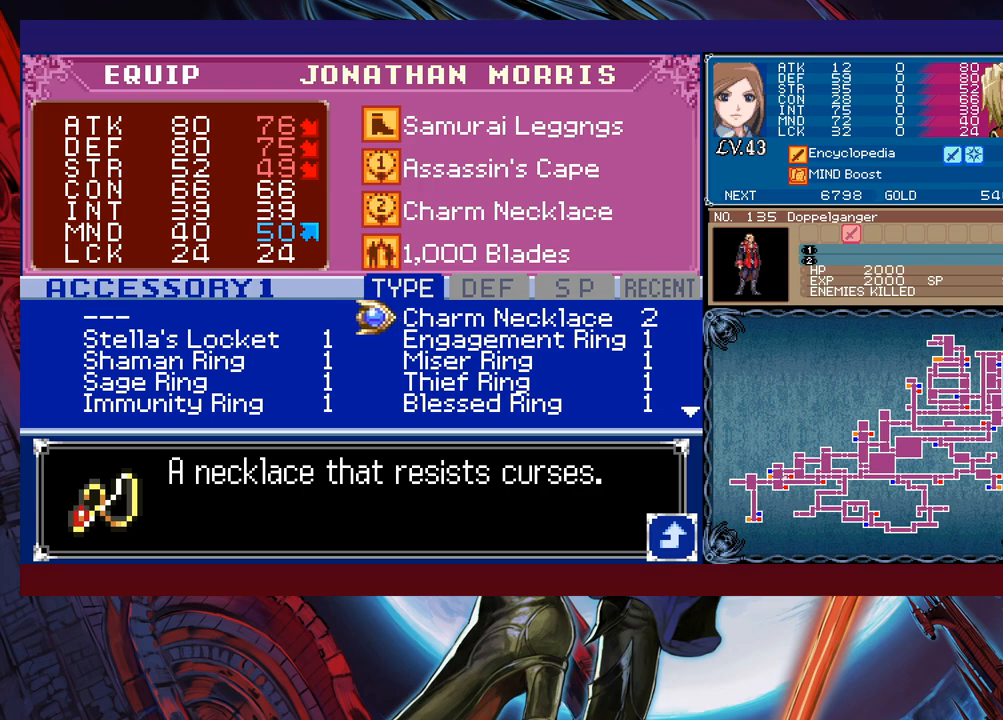
{"buttons": [], "left_stick": "center", "events": []}
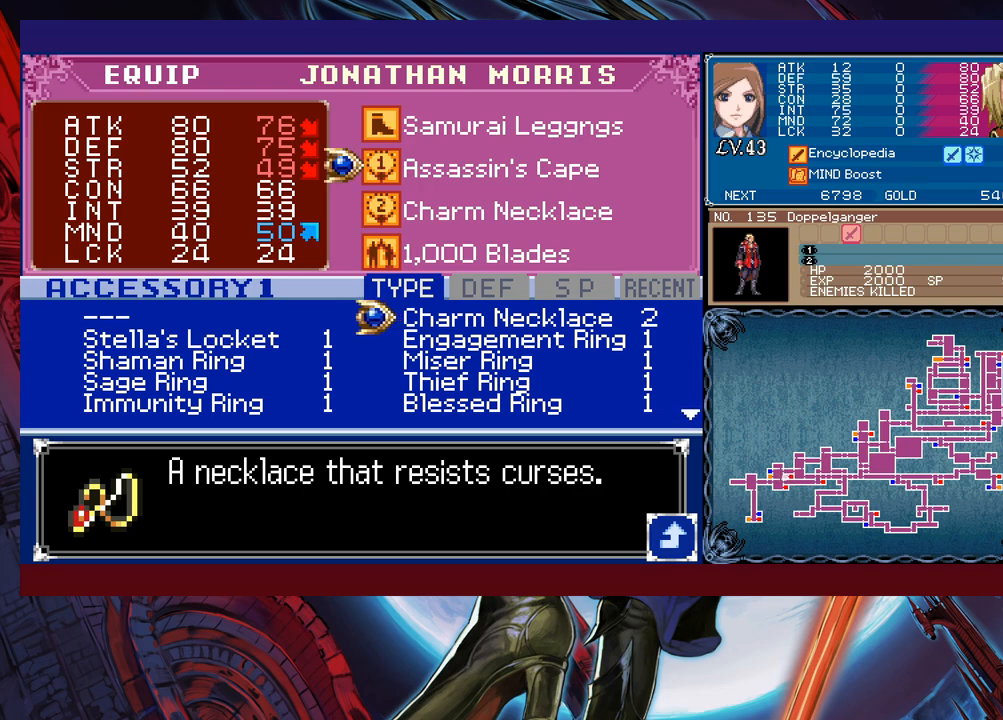
{"buttons": [], "left_stick": "center", "events": [[233, "B", "down"], [233, "Y", "down"], [317, "Y", "up"], [367, "B", "up"]]}
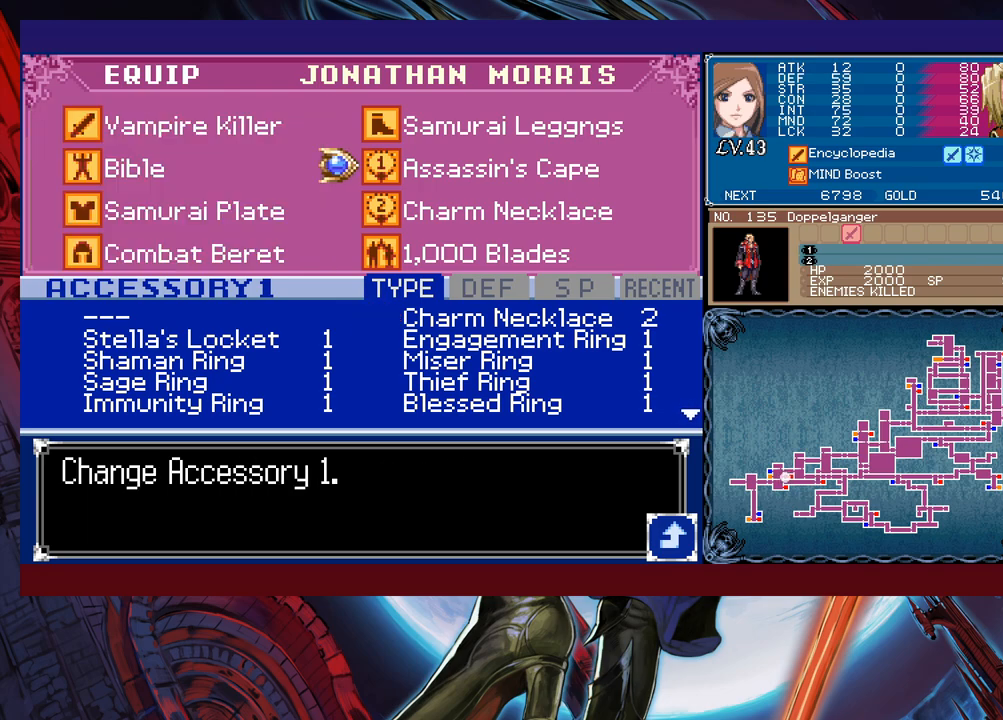
{"buttons": [], "left_stick": "down-left", "events": [[83, "left_stick", "down"], [133, "A", "down"], [183, "left_stick", "center"], [283, "A", "up"], [467, "left_stick", "down-left"]]}
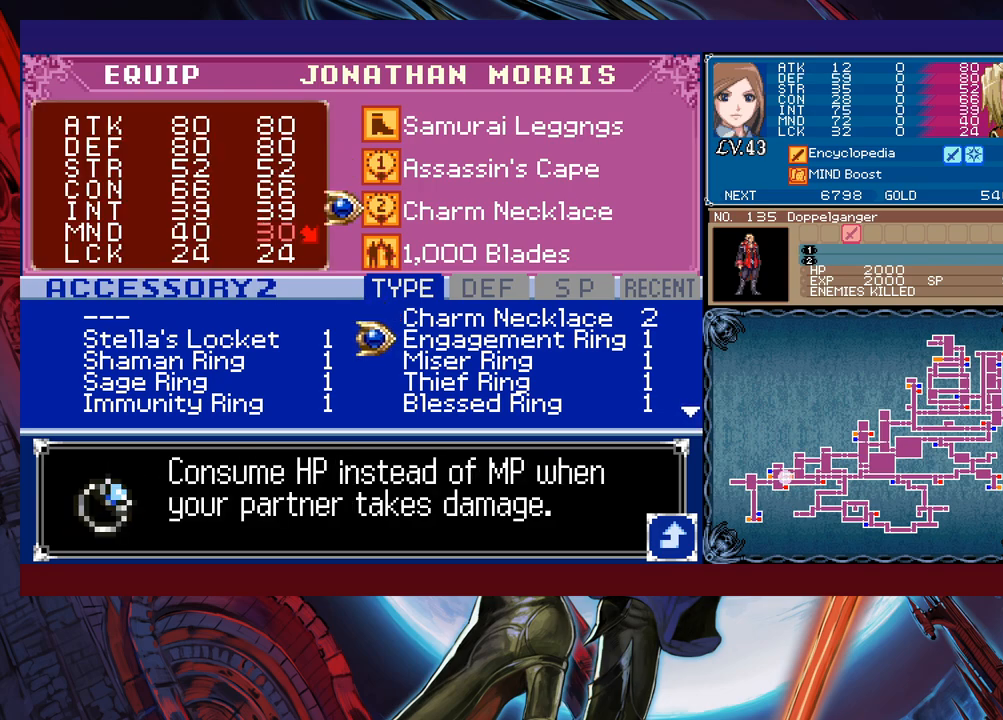
{"buttons": [], "left_stick": "down", "events": [[117, "left_stick", "down"]]}
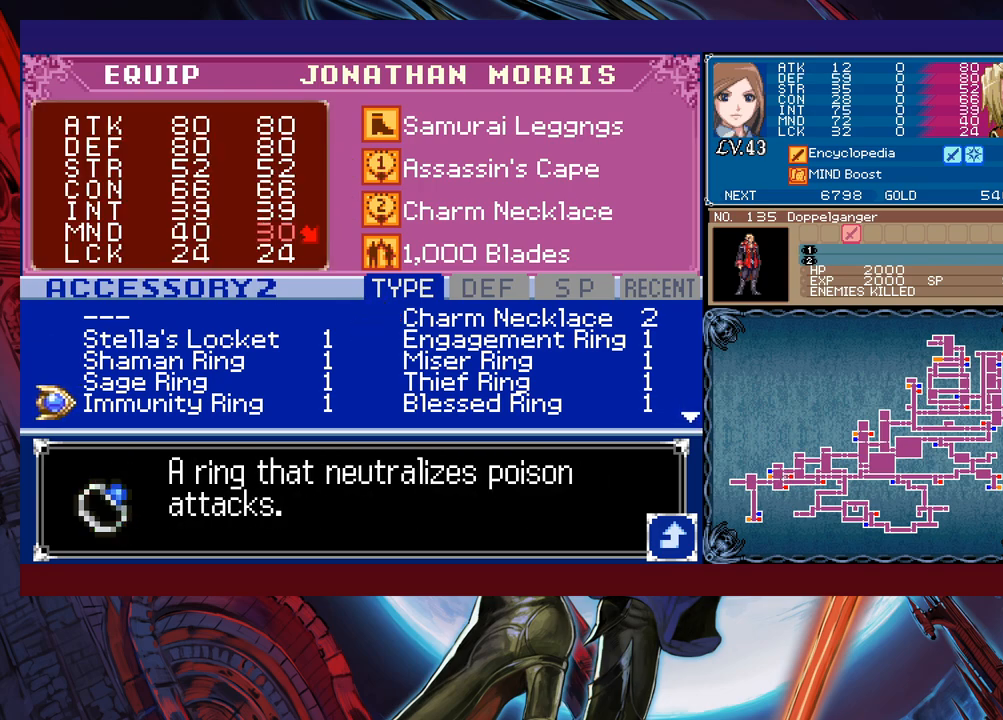
{"buttons": [], "left_stick": "center", "events": [[183, "left_stick", "center"], [233, "left_stick", "down"], [333, "left_stick", "center"], [383, "left_stick", "down"], [483, "left_stick", "center"]]}
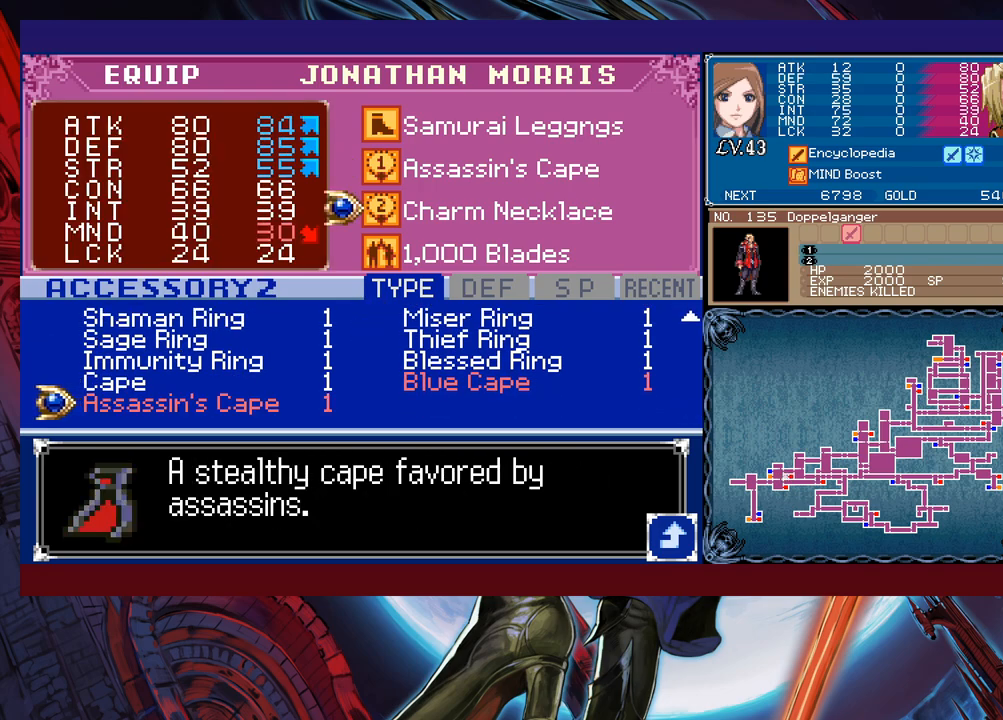
{"buttons": [], "left_stick": "center", "events": [[33, "left_stick", "down"], [333, "left_stick", "center"]]}
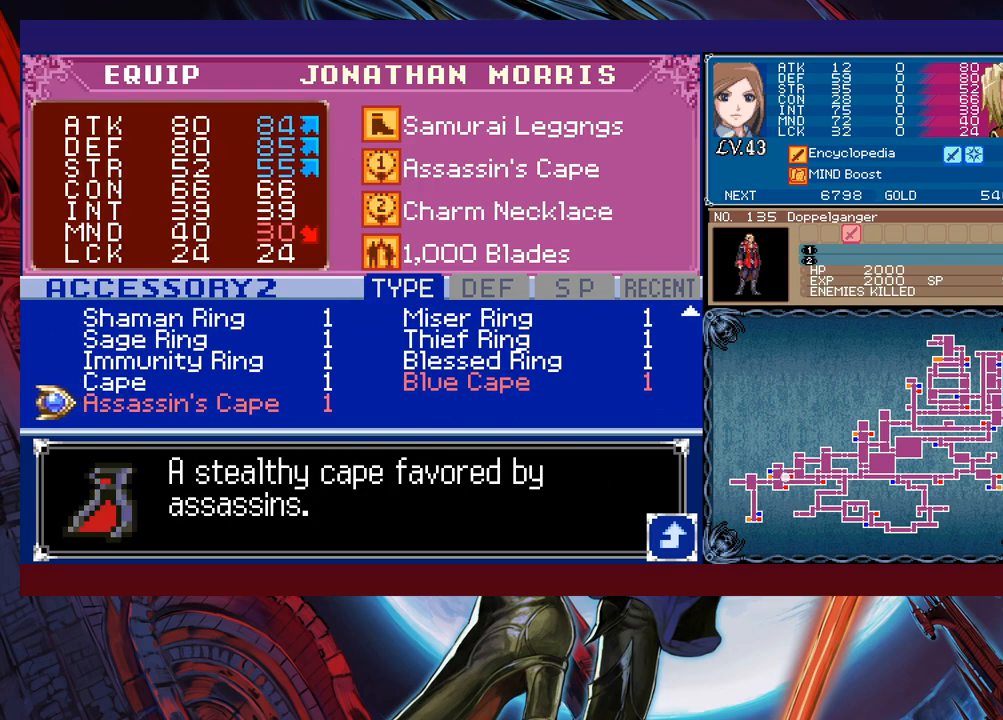
{"buttons": [], "left_stick": "center", "events": []}
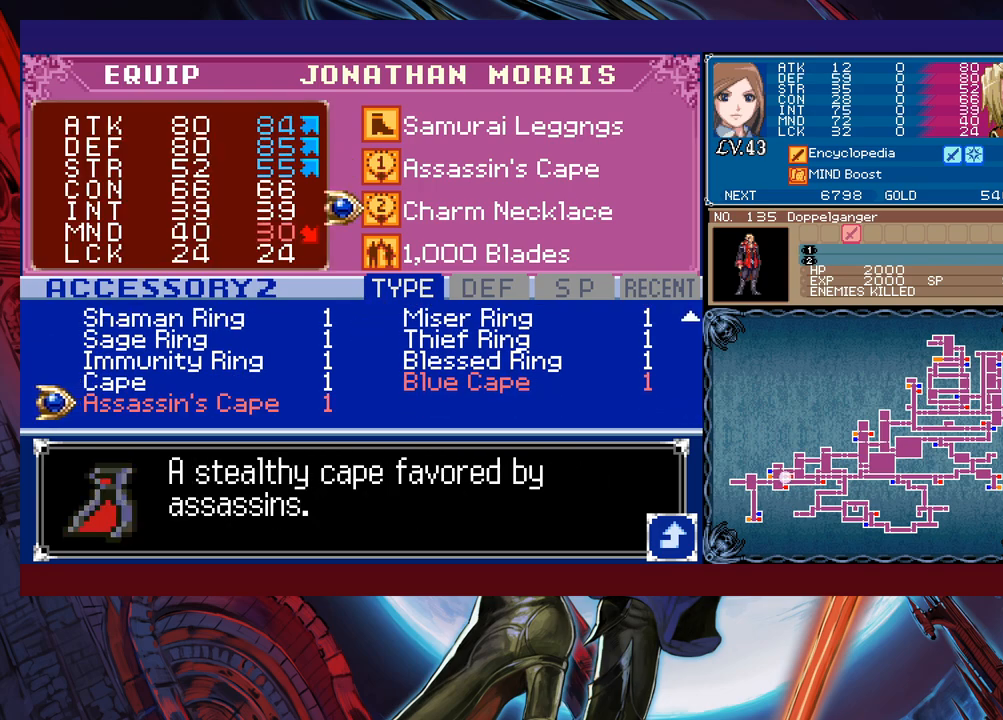
{"buttons": [], "left_stick": "right", "events": [[233, "left_stick", "up"], [383, "left_stick", "center"], [433, "left_stick", "right"]]}
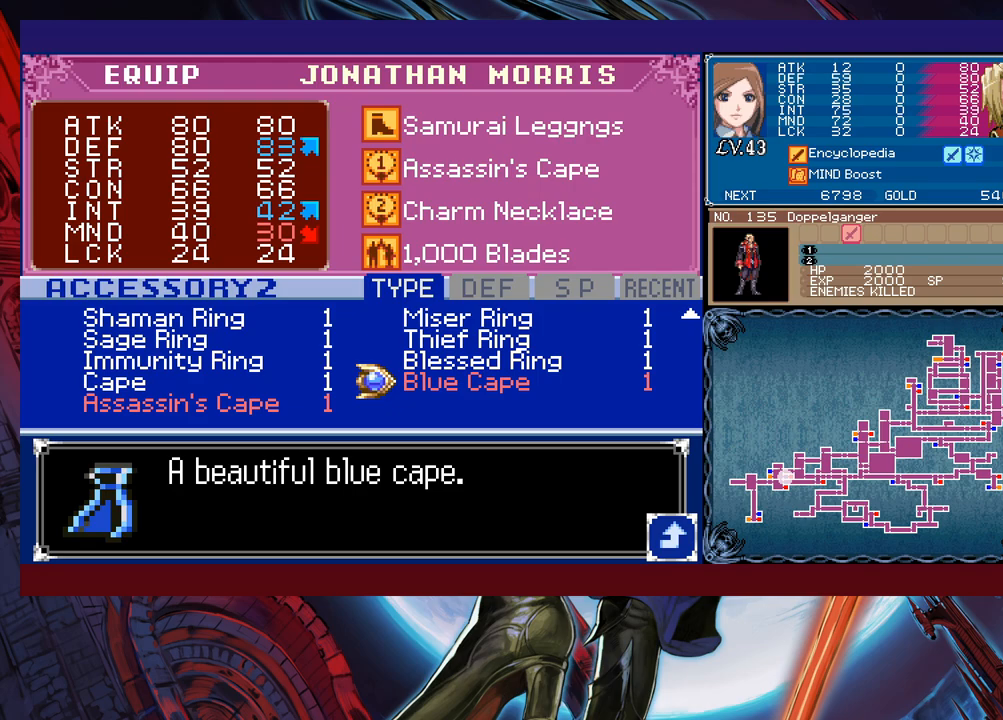
{"buttons": [], "left_stick": "left", "events": [[67, "left_stick", "center"], [417, "left_stick", "left"]]}
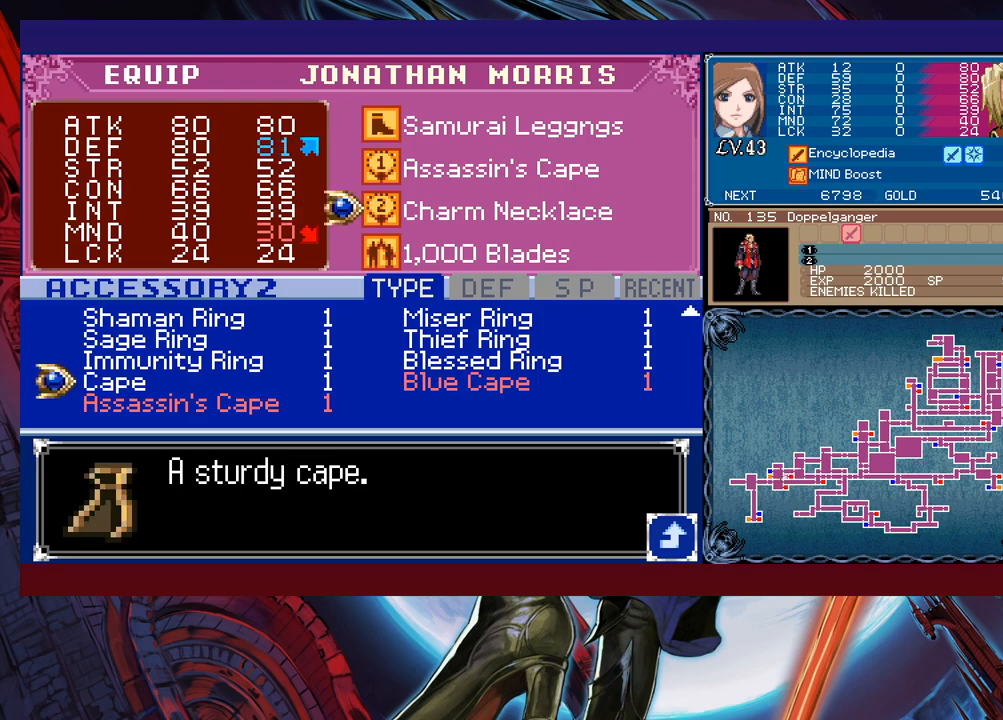
{"buttons": [], "left_stick": "center", "events": [[67, "left_stick", "center"], [367, "left_stick", "right"], [483, "left_stick", "center"]]}
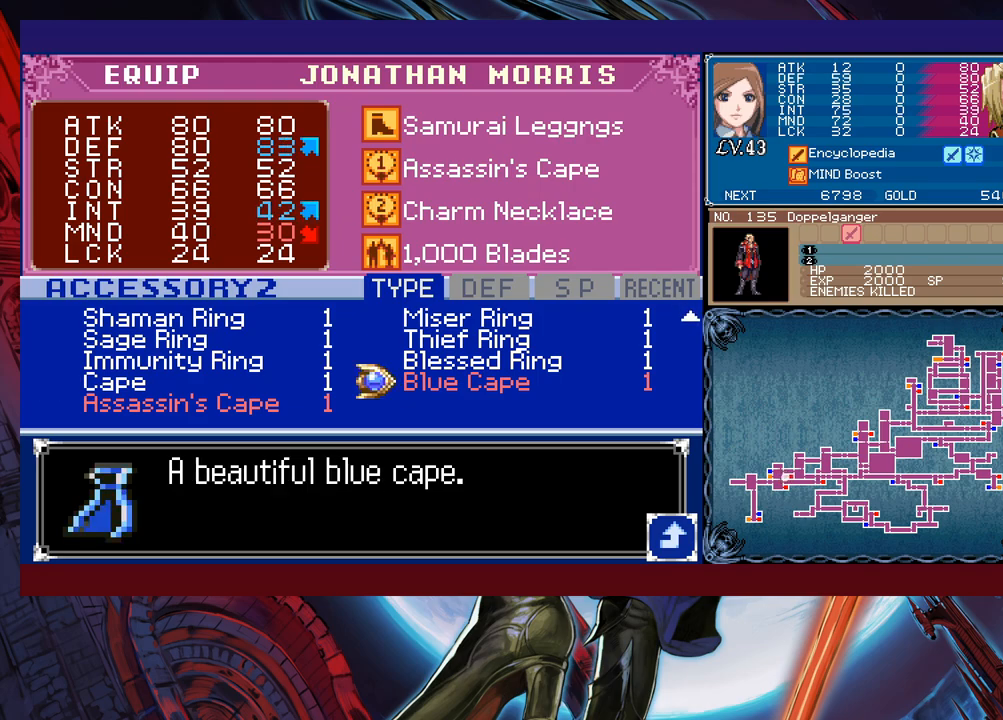
{"buttons": [], "left_stick": "center", "events": []}
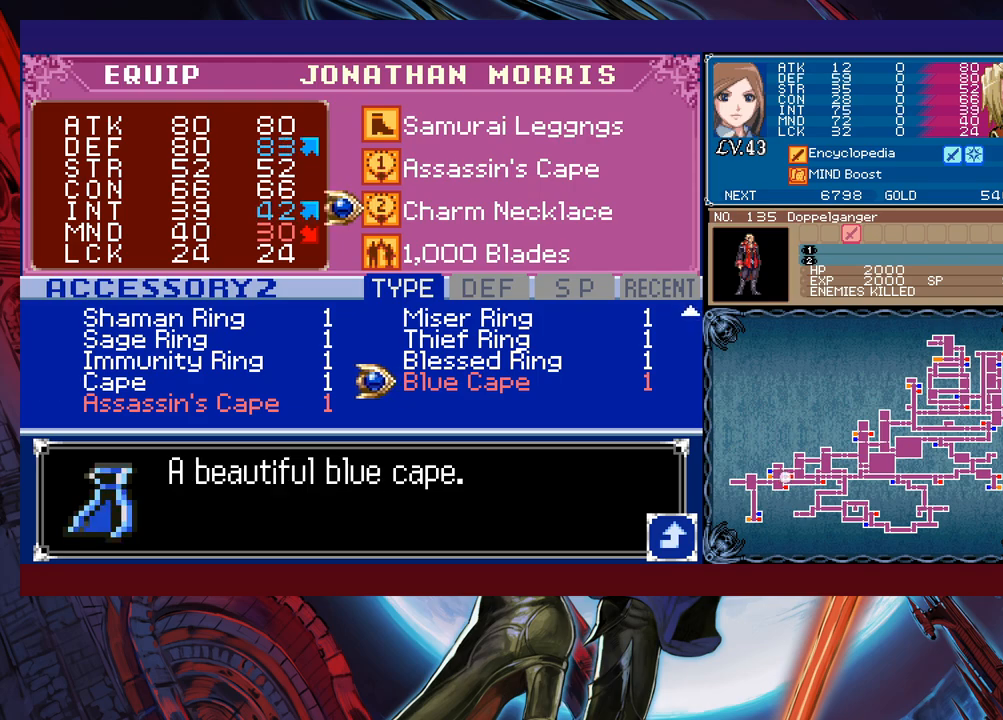
{"buttons": [], "left_stick": "up", "events": [[83, "left_stick", "left"], [217, "left_stick", "center"], [267, "left_stick", "right"], [383, "left_stick", "center"], [433, "left_stick", "up"]]}
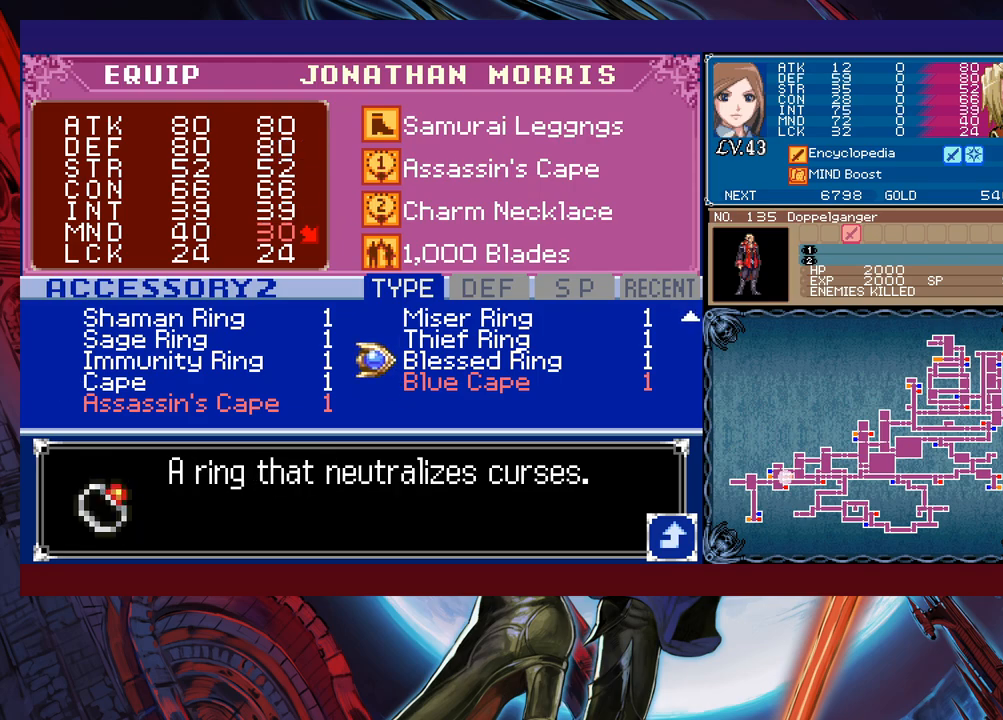
{"buttons": [], "left_stick": "right", "events": [[67, "left_stick", "left"], [233, "left_stick", "up"], [317, "left_stick", "center"], [383, "left_stick", "right"]]}
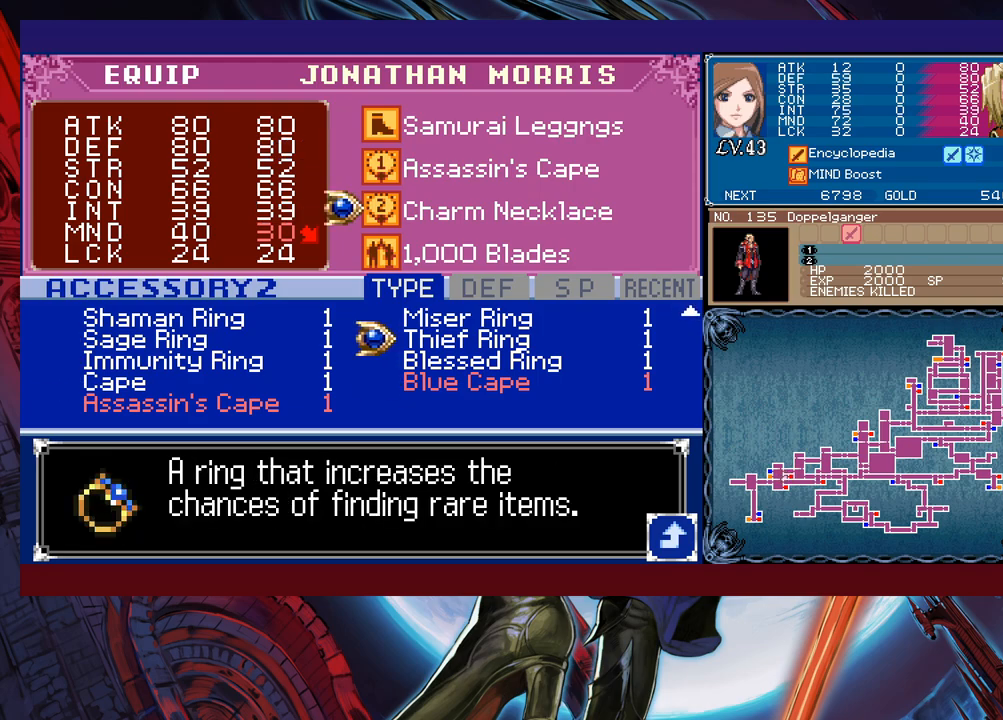
{"buttons": [], "left_stick": "up-left", "events": [[17, "left_stick", "center"], [217, "left_stick", "up"], [333, "left_stick", "left"], [483, "left_stick", "up-left"]]}
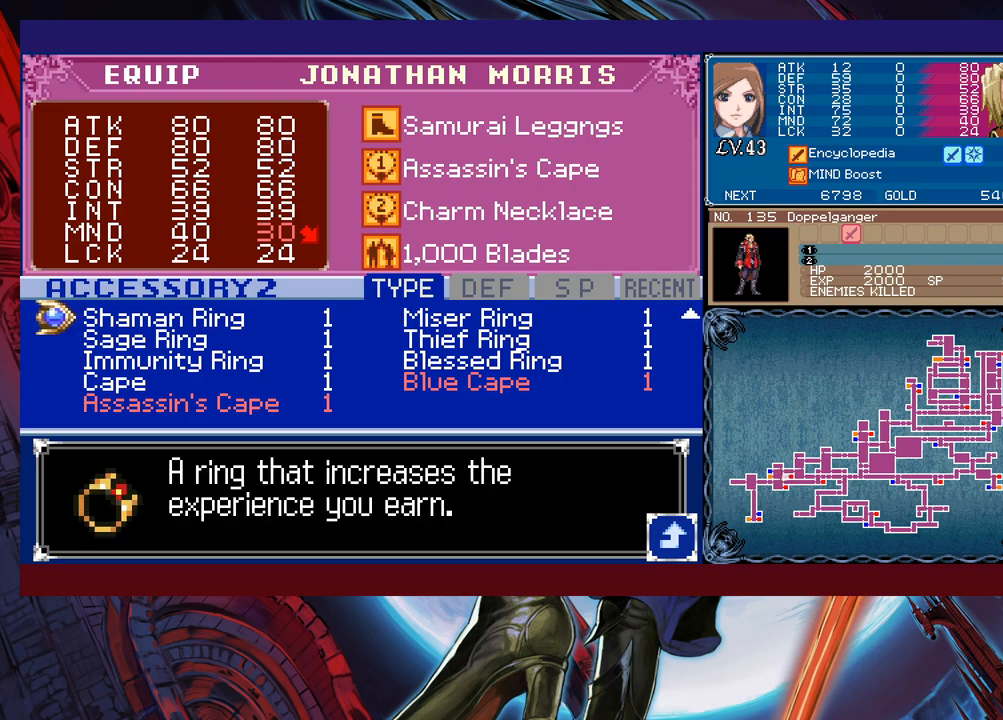
{"buttons": [], "left_stick": "up-left", "events": [[17, "left_stick", "up"], [133, "left_stick", "right"], [417, "left_stick", "up-left"]]}
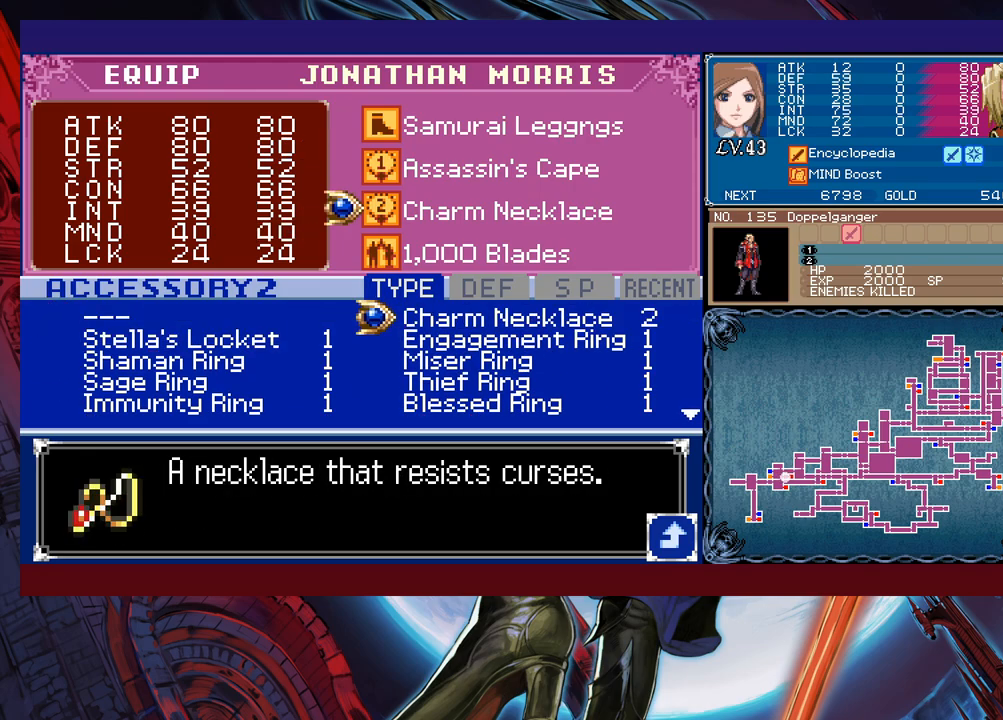
{"buttons": [], "left_stick": "left", "events": [[67, "left_stick", "center"], [133, "left_stick", "up"], [233, "left_stick", "center"], [317, "left_stick", "up"], [417, "left_stick", "center"], [467, "left_stick", "left"]]}
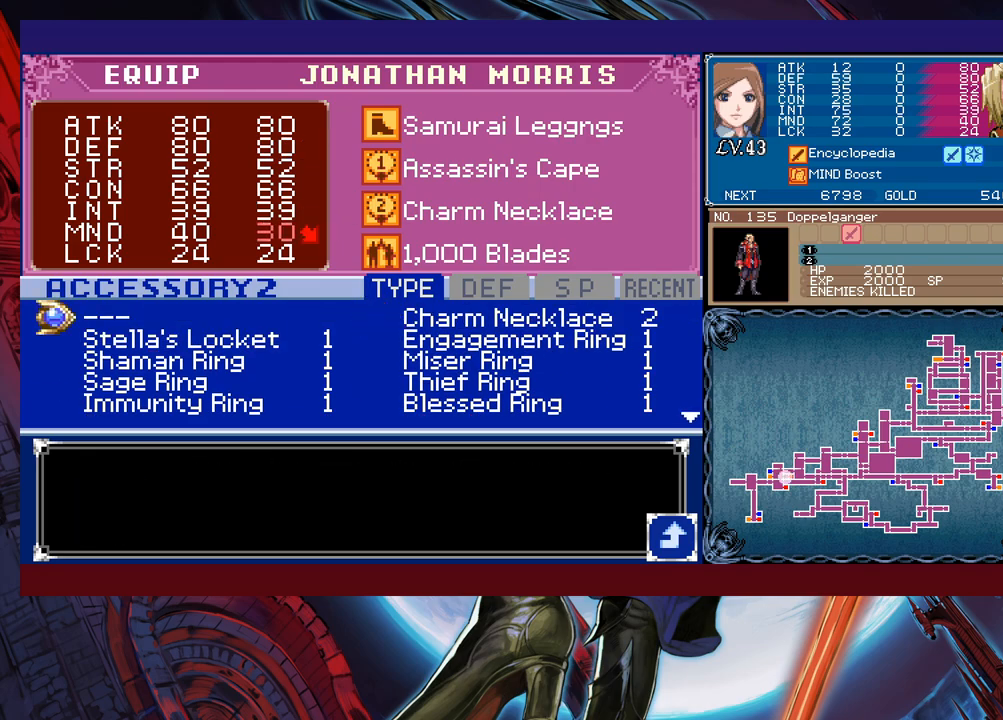
{"buttons": [], "left_stick": "center", "events": [[83, "left_stick", "center"], [283, "B", "down"], [383, "B", "up"]]}
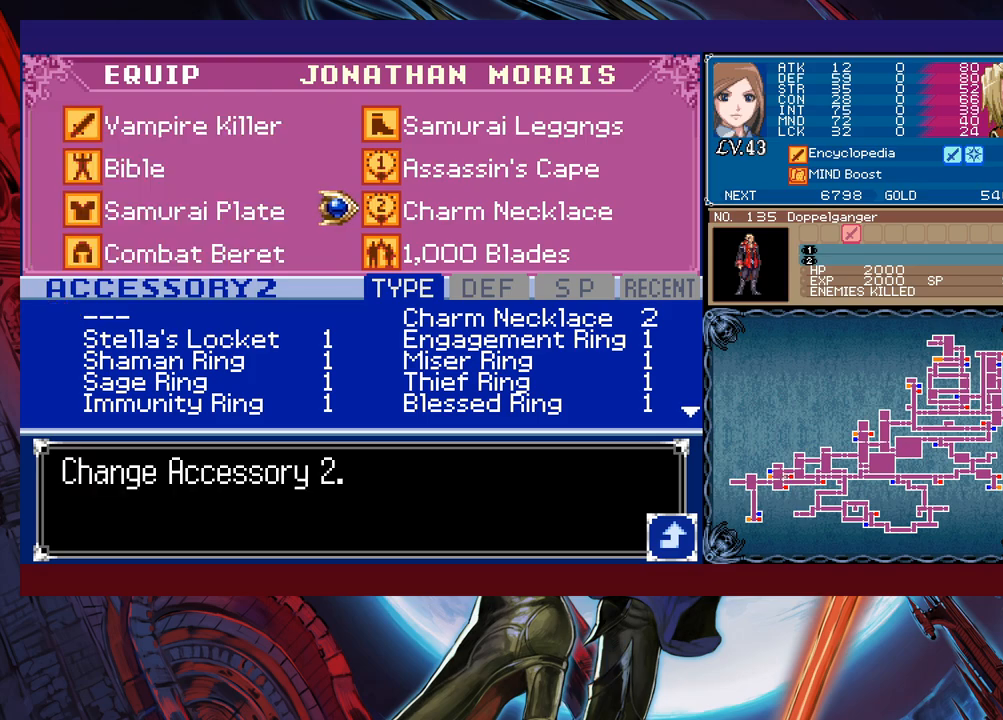
{"buttons": [], "left_stick": "center", "events": [[183, "X", "down"], [283, "X", "up"]]}
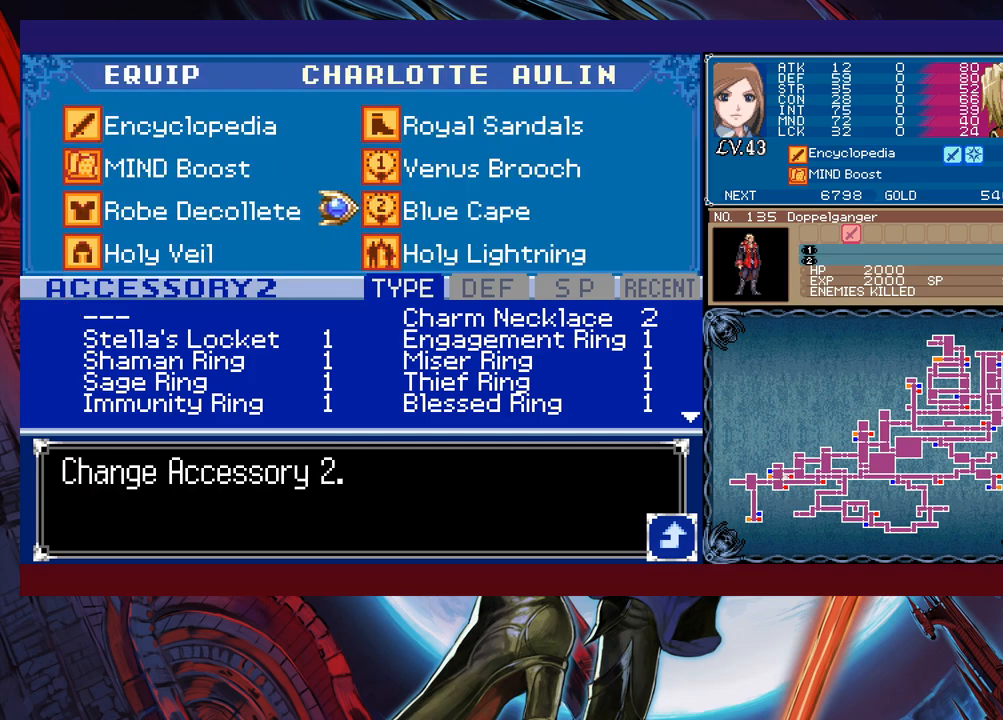
{"buttons": [], "left_stick": "center", "events": []}
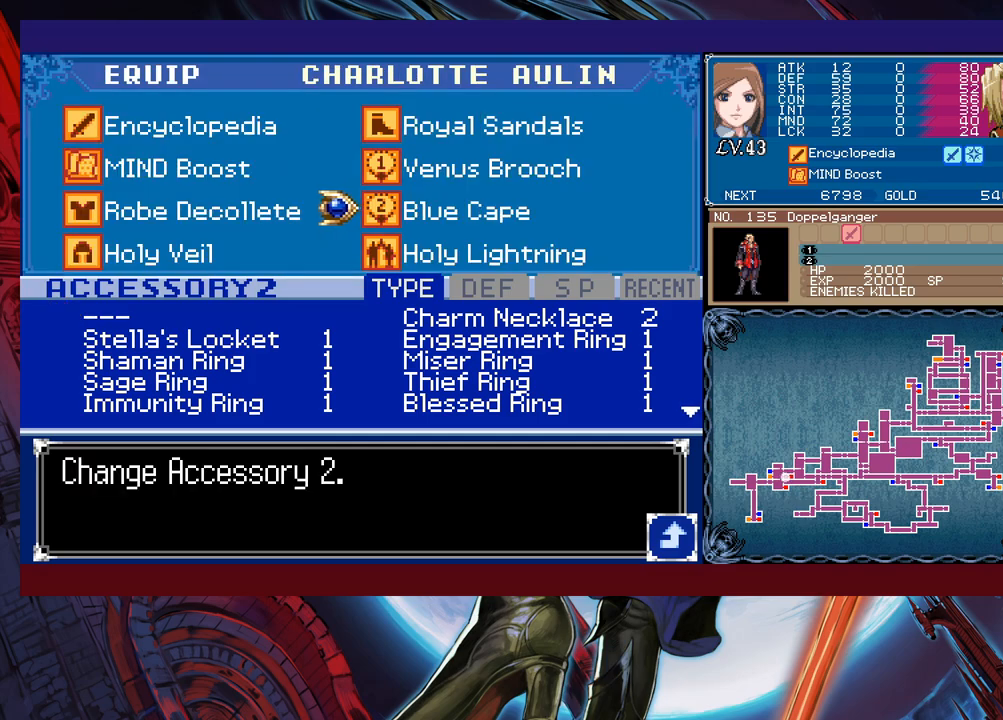
{"buttons": [], "left_stick": "center", "events": [[17, "A", "down"], [117, "A", "up"]]}
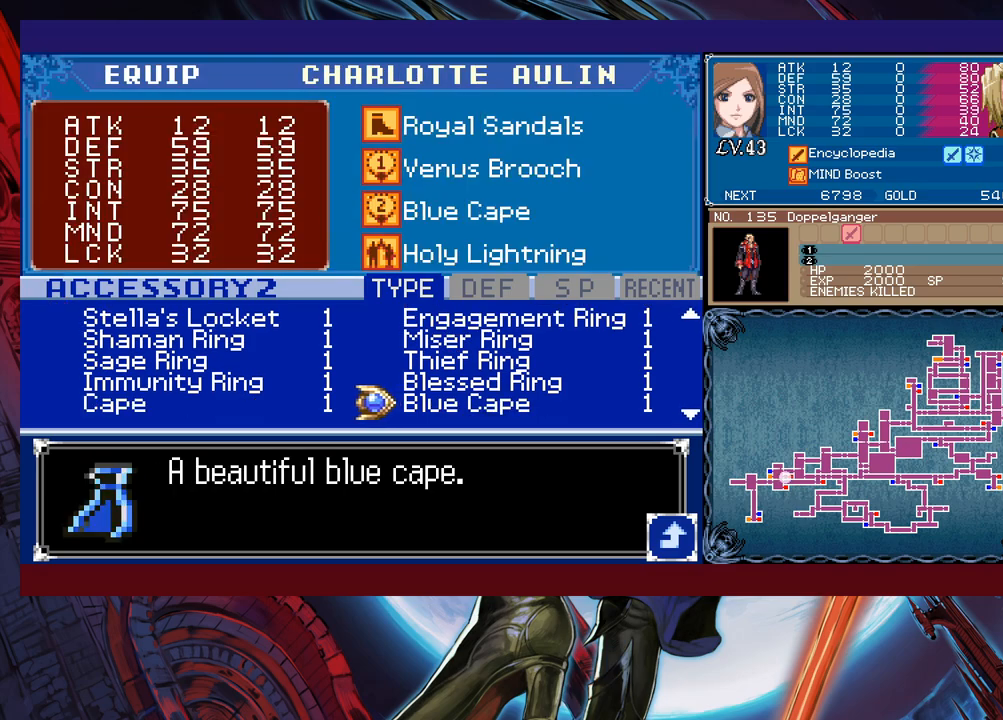
{"buttons": [], "left_stick": "center", "events": []}
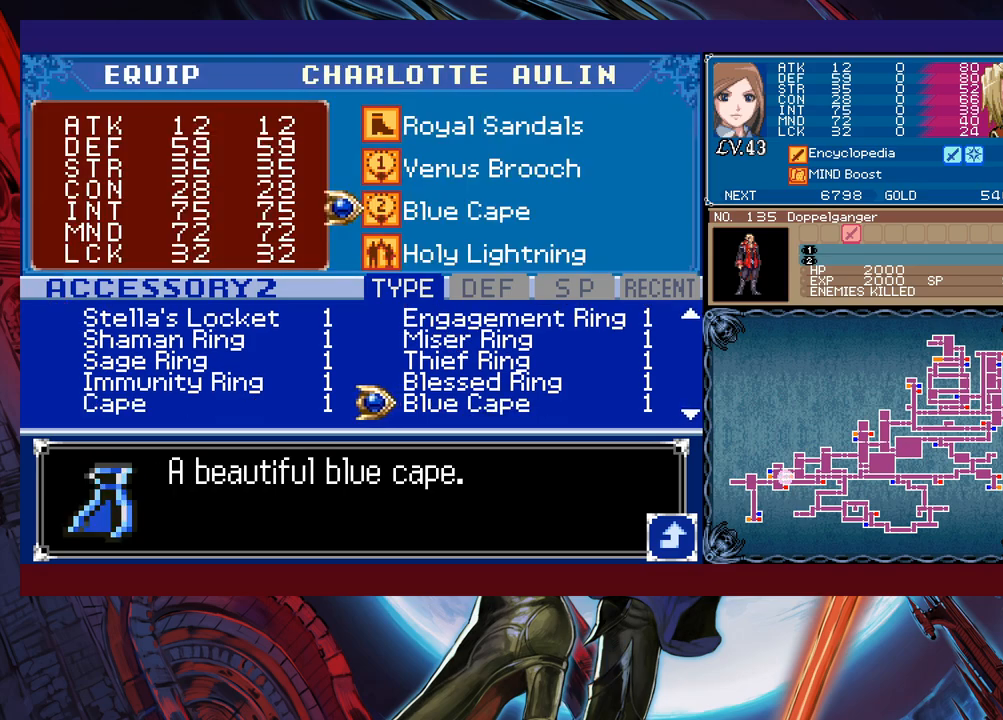
{"buttons": [], "left_stick": "center", "events": []}